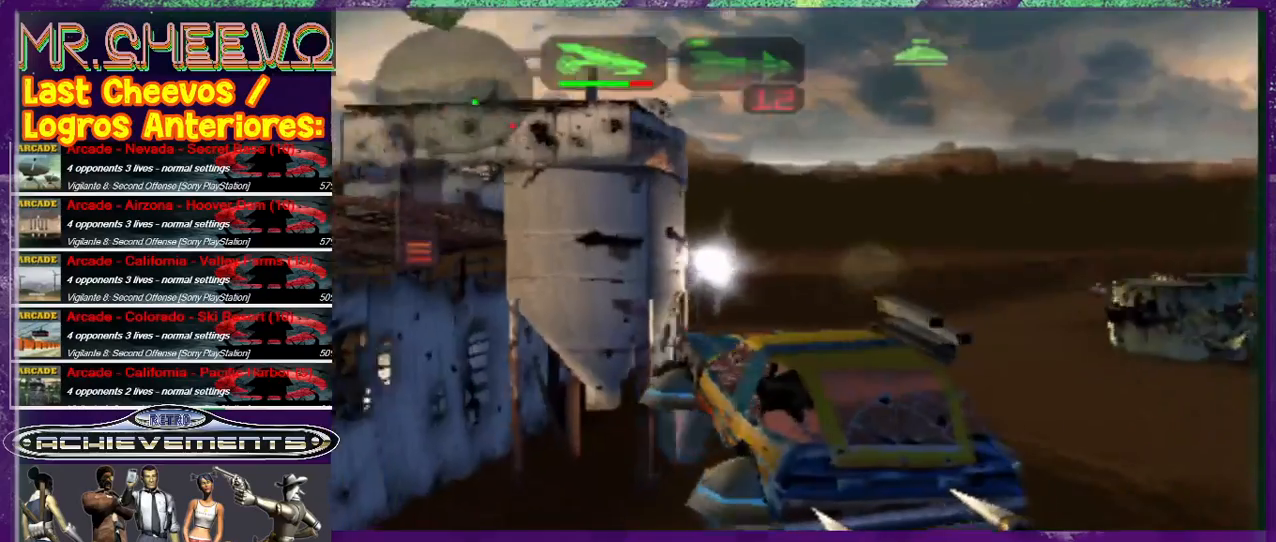
Gameplay with a controller (PlayStation layout); each line is a JSON object with the inputs held at the frame after it. "events" lists button and stick changes between this image and that frame as [ms after this image, input, new state], when the widget could be followed in between. Not read: L3 R3 right_stick.
{"buttons": [], "left_stick": "up", "events": [[33, "CROSS", "down"], [33, "left_stick", "up-right"], [100, "CROSS", "up"], [267, "CROSS", "down"], [267, "left_stick", "up"], [300, "CROSS", "up"], [367, "CROSS", "down"], [500, "CROSS", "up"]]}
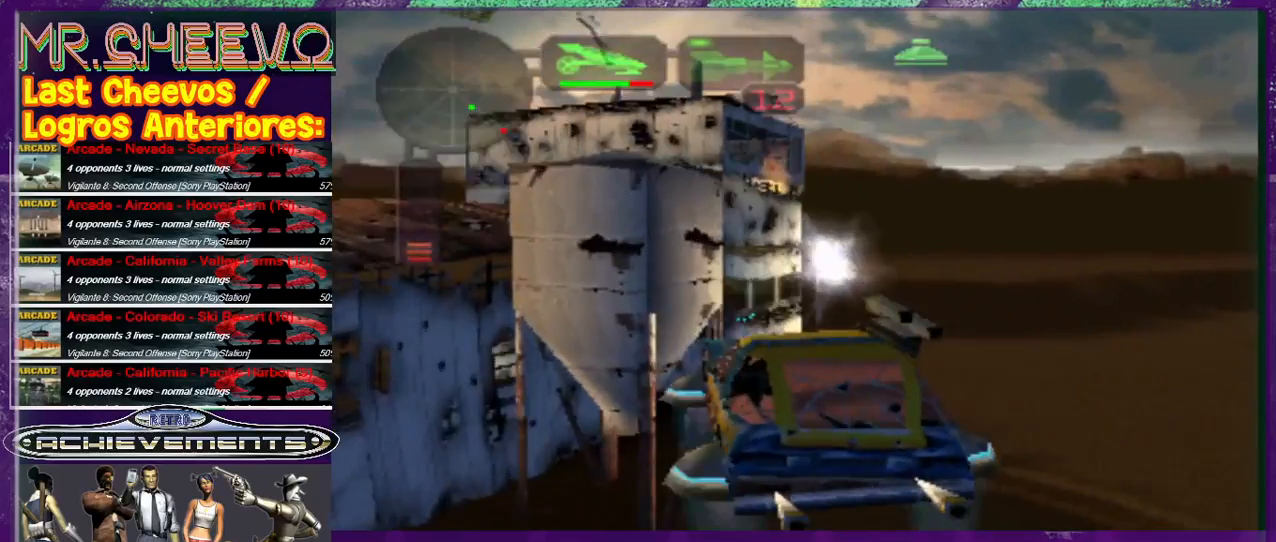
{"buttons": [], "left_stick": "up-left", "events": [[67, "CROSS", "down"], [133, "CROSS", "up"], [200, "CROSS", "down"], [300, "CROSS", "up"], [300, "left_stick", "up-left"], [400, "CROSS", "down"], [500, "CROSS", "up"]]}
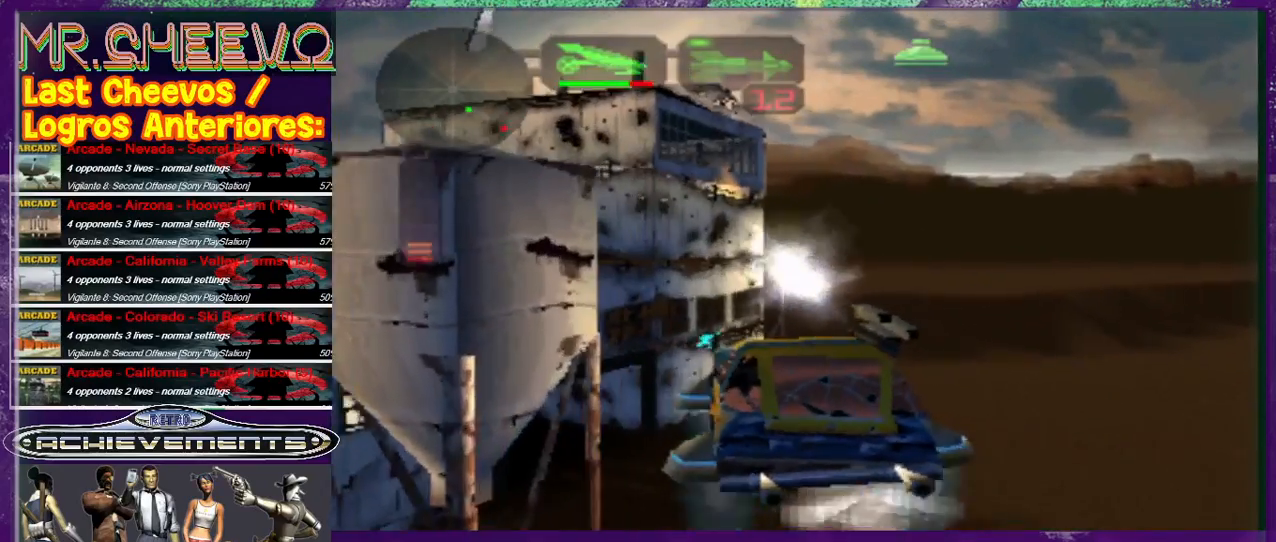
{"buttons": ["CROSS"], "left_stick": "up", "events": [[33, "CROSS", "down"], [167, "CROSS", "up"], [200, "CROSS", "down"], [267, "CROSS", "up"], [367, "CROSS", "down"], [400, "CROSS", "up"], [467, "left_stick", "up"], [500, "CROSS", "down"]]}
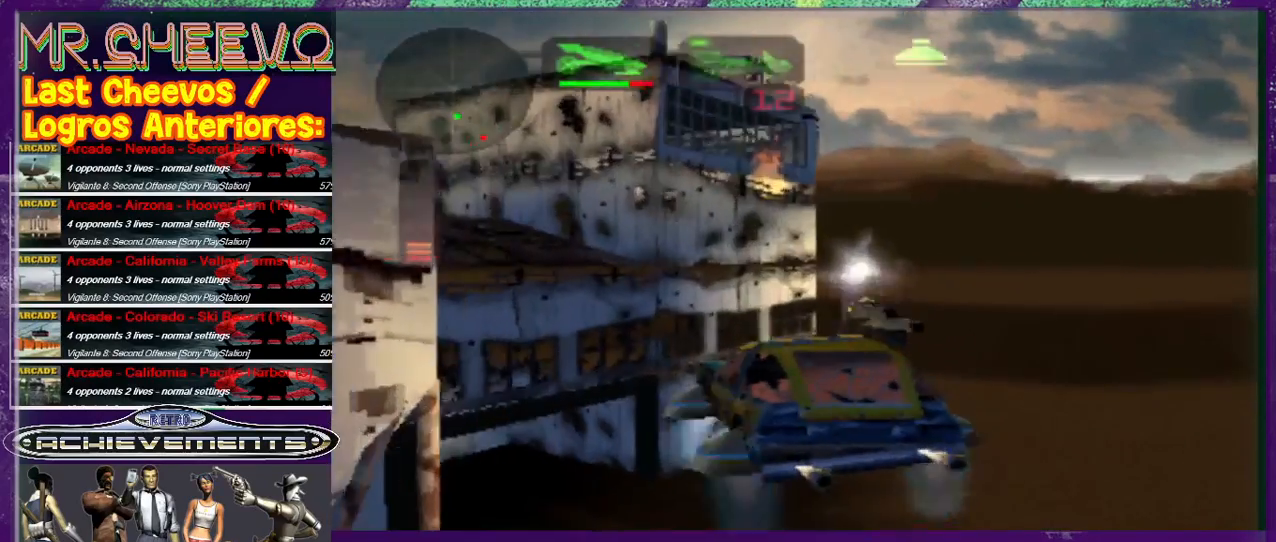
{"buttons": ["CROSS"], "left_stick": "up-right", "events": [[100, "CROSS", "up"], [167, "CROSS", "down"], [233, "left_stick", "up-right"], [267, "CROSS", "up"], [300, "CROSS", "down"], [400, "CROSS", "up"], [467, "CROSS", "down"]]}
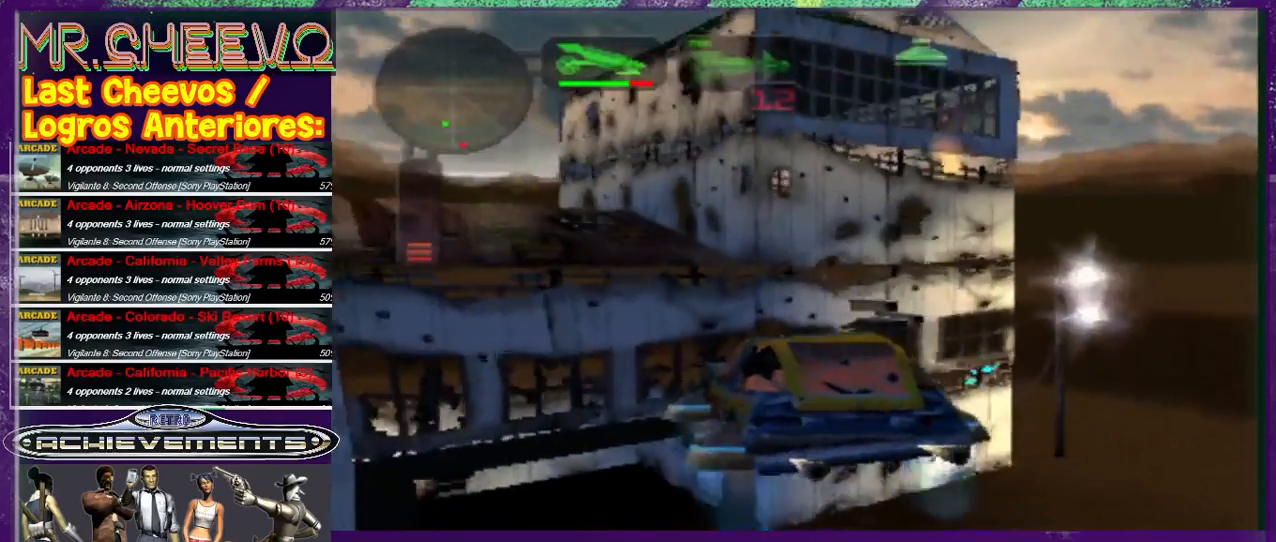
{"buttons": ["CROSS"], "left_stick": "up-right", "events": [[100, "CROSS", "up"], [133, "CROSS", "down"], [233, "CROSS", "up"], [500, "CROSS", "down"]]}
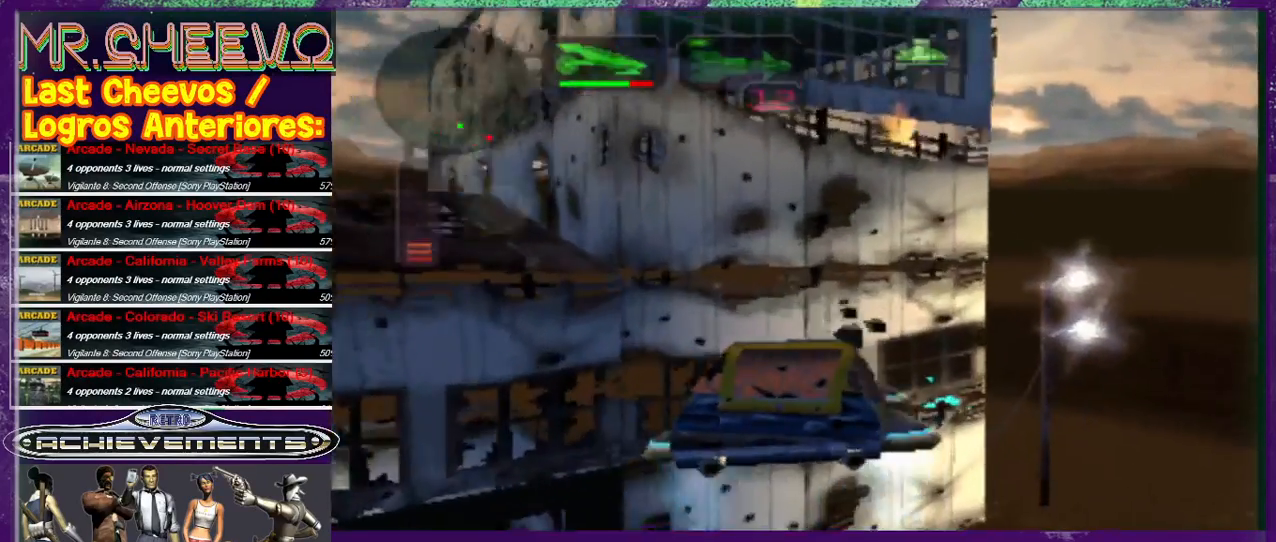
{"buttons": [], "left_stick": "up-right", "events": [[33, "CROSS", "up"], [133, "CROSS", "down"], [167, "CROSS", "up"], [300, "CROSS", "down"], [300, "left_stick", "up"], [333, "CROSS", "up"], [433, "CROSS", "down"], [433, "left_stick", "up-right"], [467, "CROSS", "up"]]}
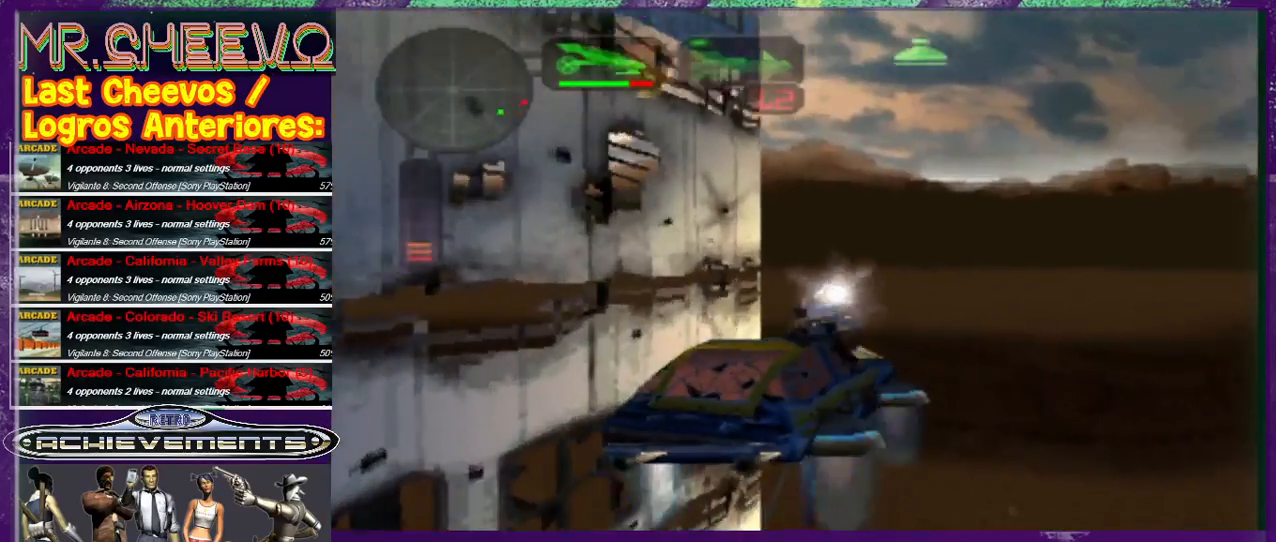
{"buttons": [], "left_stick": "up-right", "events": [[33, "CROSS", "down"], [67, "CROSS", "up"], [200, "left_stick", "up"], [300, "CROSS", "down"], [367, "CROSS", "up"], [433, "CROSS", "down"], [467, "CROSS", "up"], [467, "left_stick", "up-right"]]}
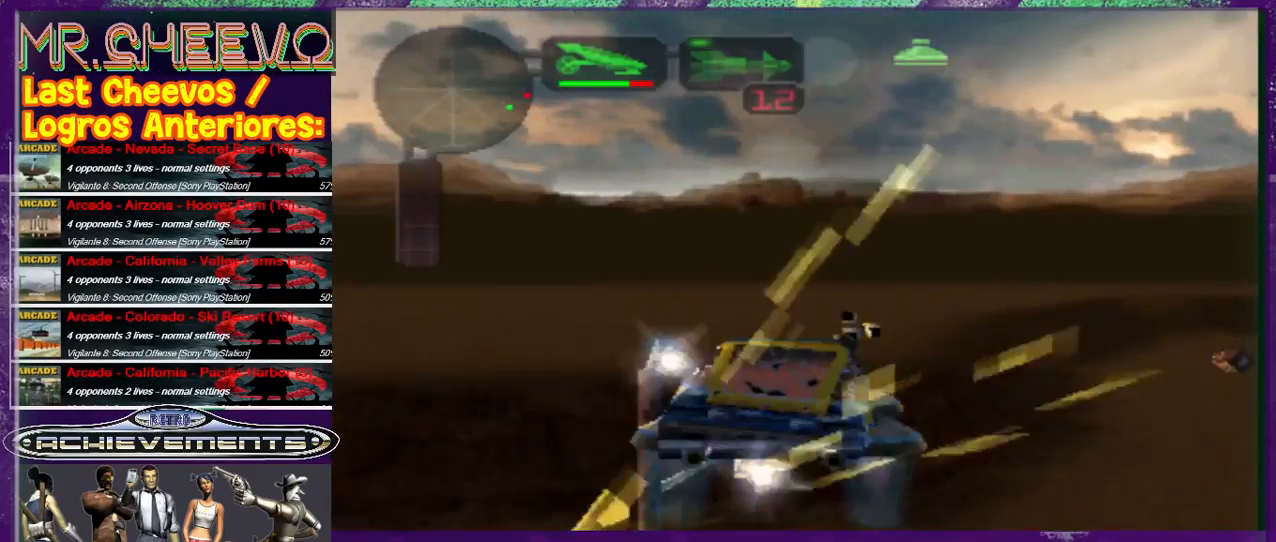
{"buttons": ["CROSS"], "left_stick": "up-right", "events": [[100, "CROSS", "down"], [133, "CROSS", "up"], [200, "CROSS", "down"], [433, "CROSS", "up"], [500, "CROSS", "down"]]}
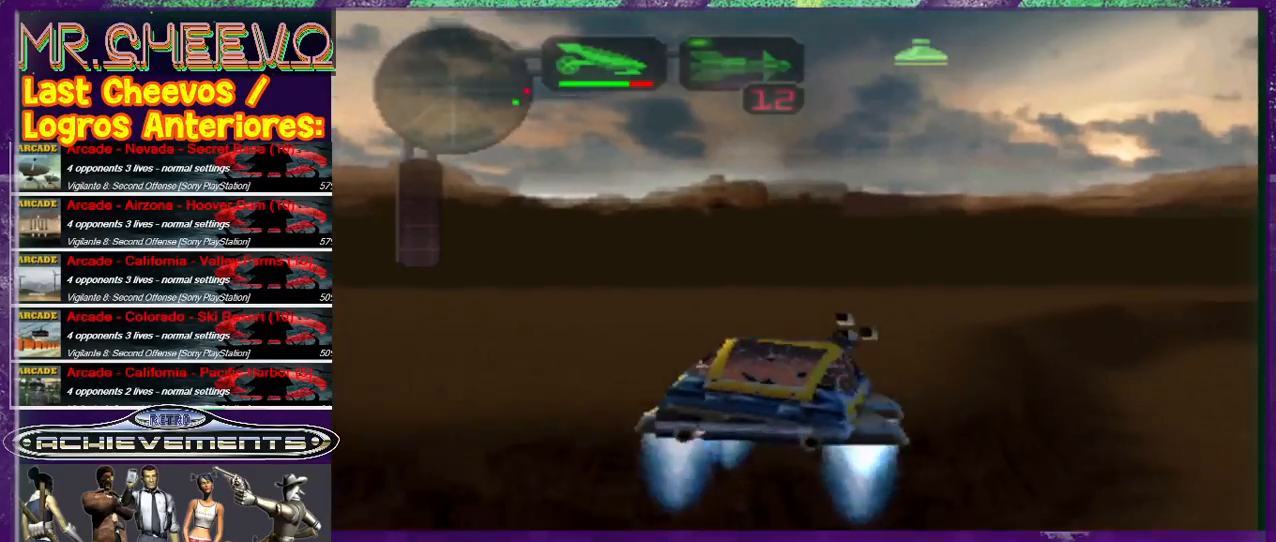
{"buttons": [], "left_stick": "up-right", "events": [[100, "CROSS", "up"], [233, "CROSS", "down"], [300, "CROSS", "up"], [367, "CROSS", "down"], [400, "CROSS", "up"]]}
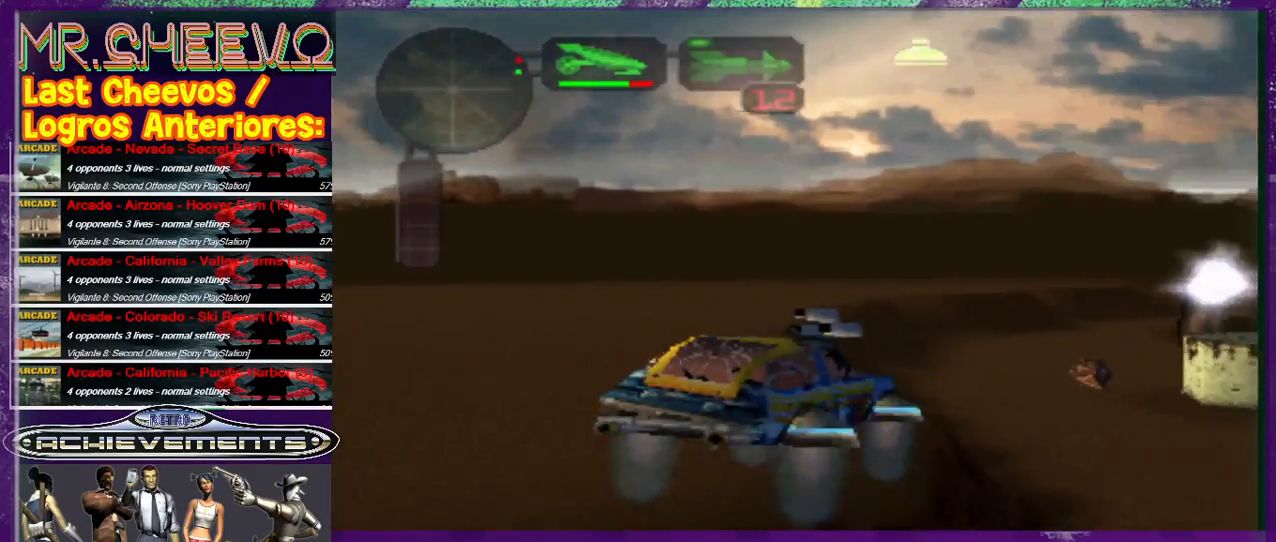
{"buttons": [], "left_stick": "center", "events": [[33, "left_stick", "center"], [367, "left_stick", "up"], [433, "left_stick", "center"]]}
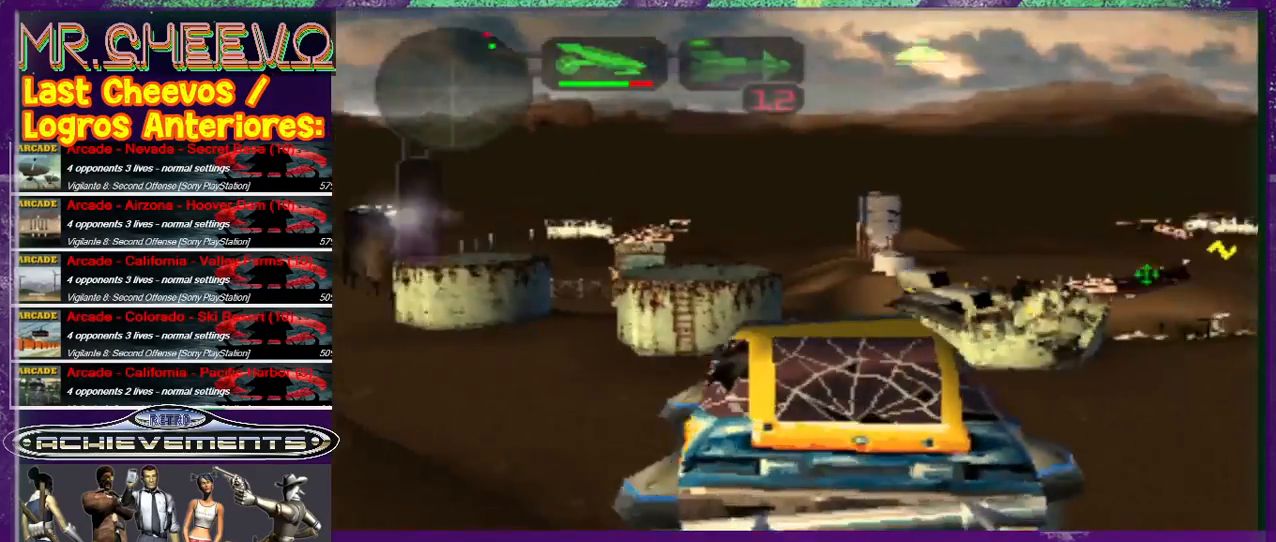
{"buttons": [], "left_stick": "center", "events": [[133, "left_stick", "right"], [300, "R2", "down"], [300, "left_stick", "center"], [333, "R2", "up"]]}
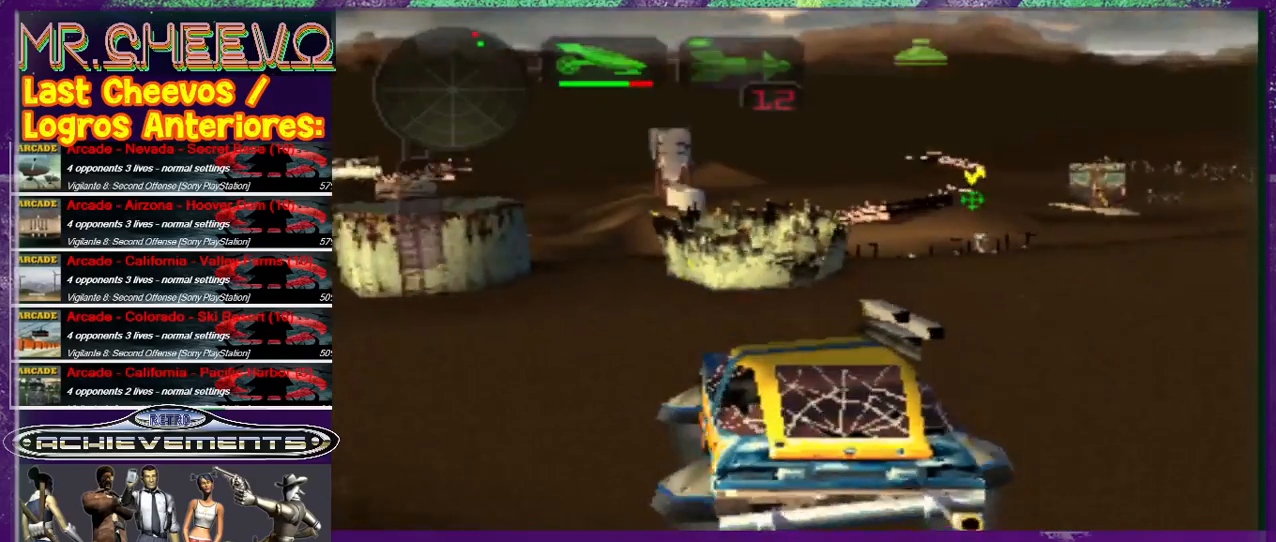
{"buttons": [], "left_stick": "center", "events": [[133, "left_stick", "up"], [200, "left_stick", "center"], [267, "left_stick", "up"], [367, "left_stick", "right"], [433, "R2", "down"], [433, "left_stick", "center"], [500, "R2", "up"]]}
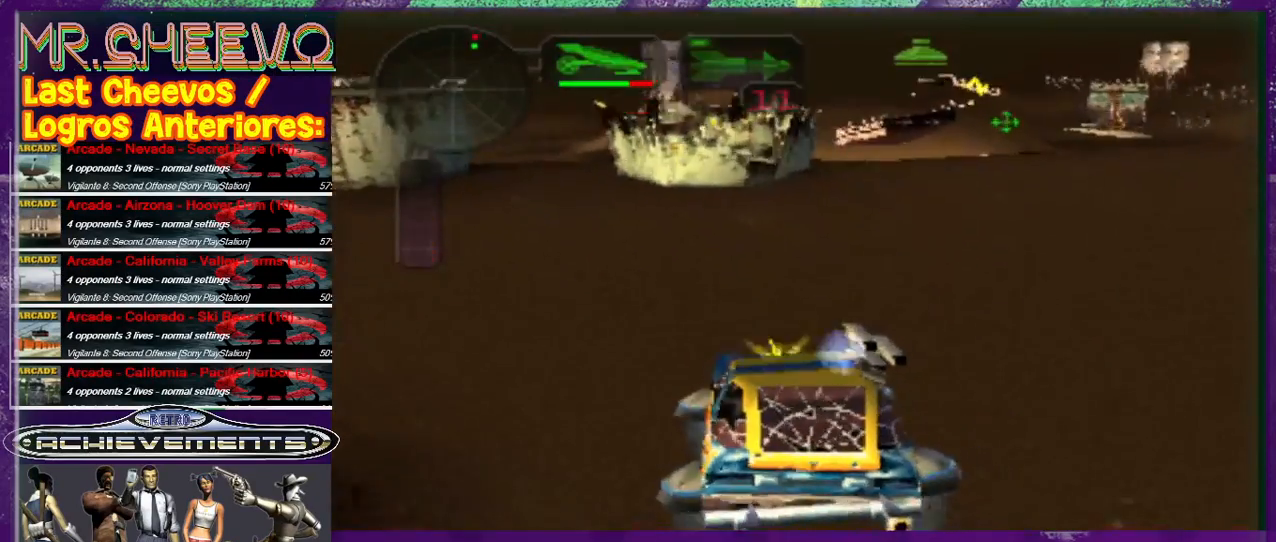
{"buttons": [], "left_stick": "left", "events": [[267, "left_stick", "down-left"], [500, "left_stick", "left"]]}
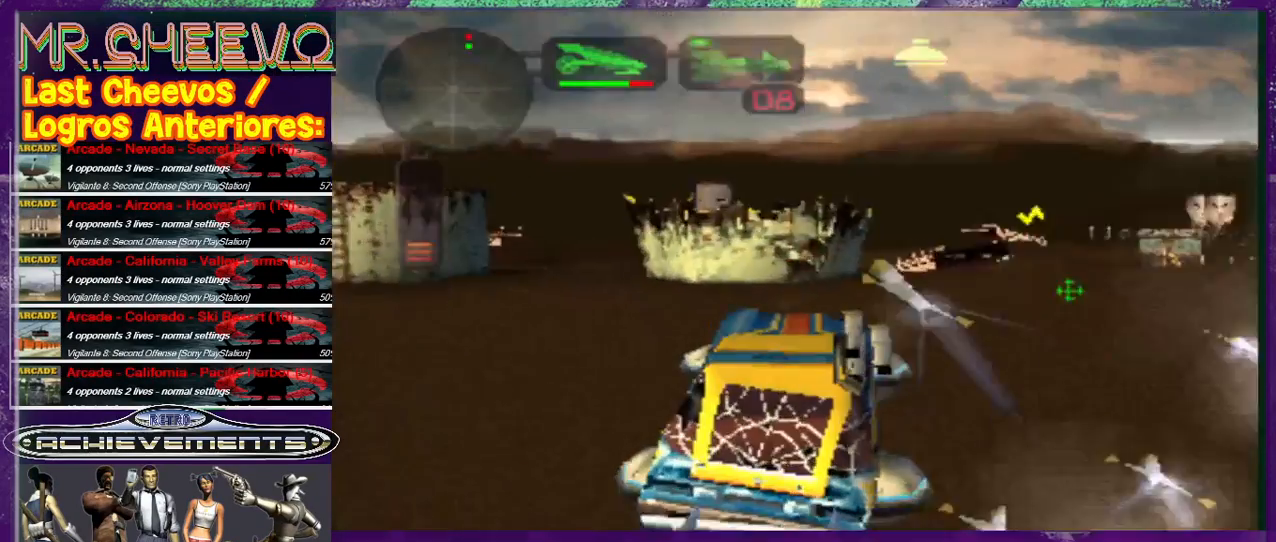
{"buttons": [], "left_stick": "up-left", "events": [[200, "left_stick", "up-left"]]}
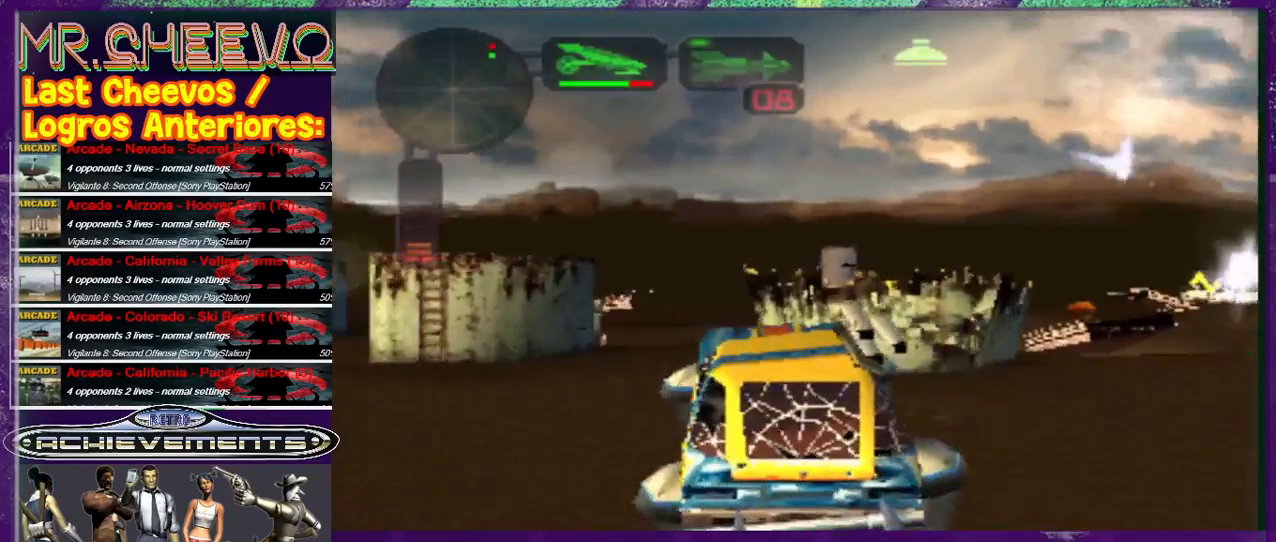
{"buttons": [], "left_stick": "left", "events": [[233, "left_stick", "center"], [367, "left_stick", "left"]]}
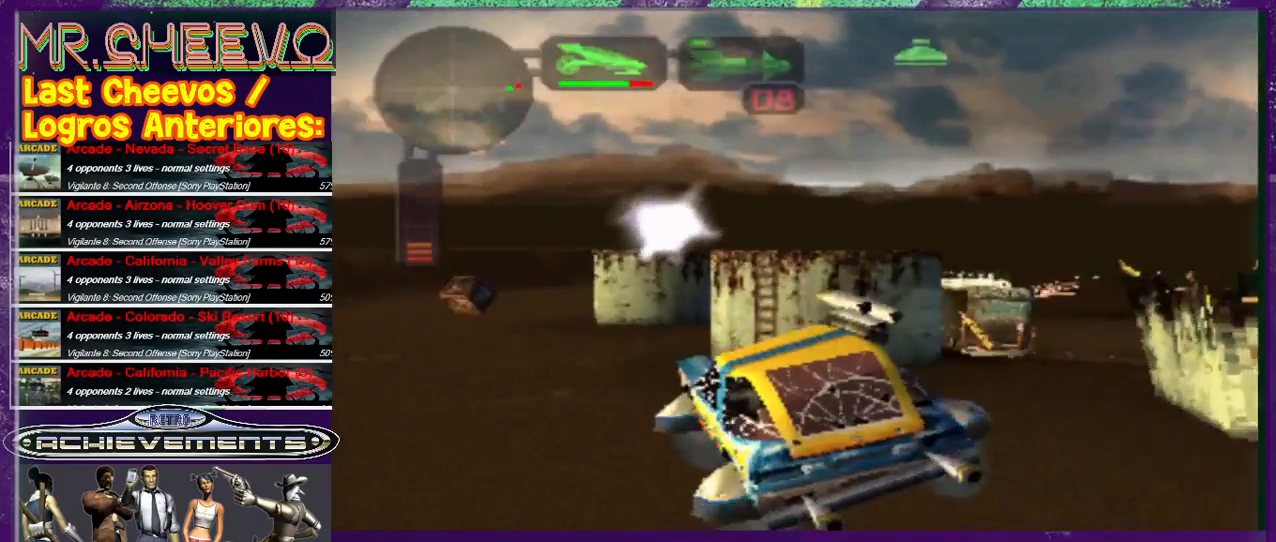
{"buttons": [], "left_stick": "center", "events": [[67, "L1", "down"], [100, "R1", "down"], [133, "left_stick", "up"], [200, "L1", "up"], [200, "R1", "up"], [200, "left_stick", "center"]]}
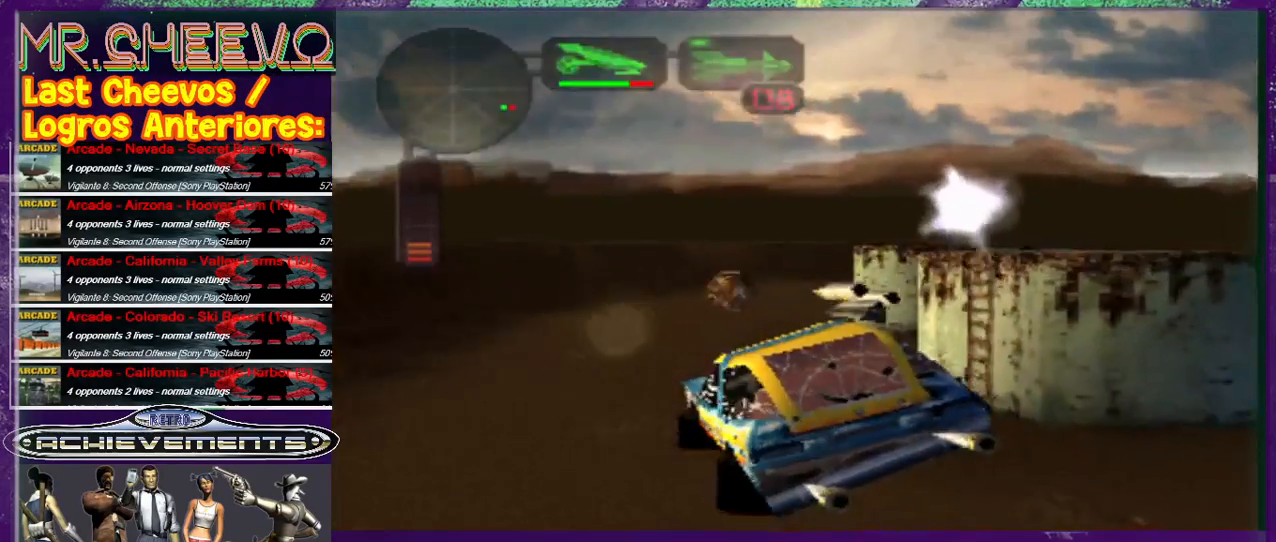
{"buttons": ["SQUARE"], "left_stick": "left", "events": [[333, "left_stick", "left"], [400, "SQUARE", "down"]]}
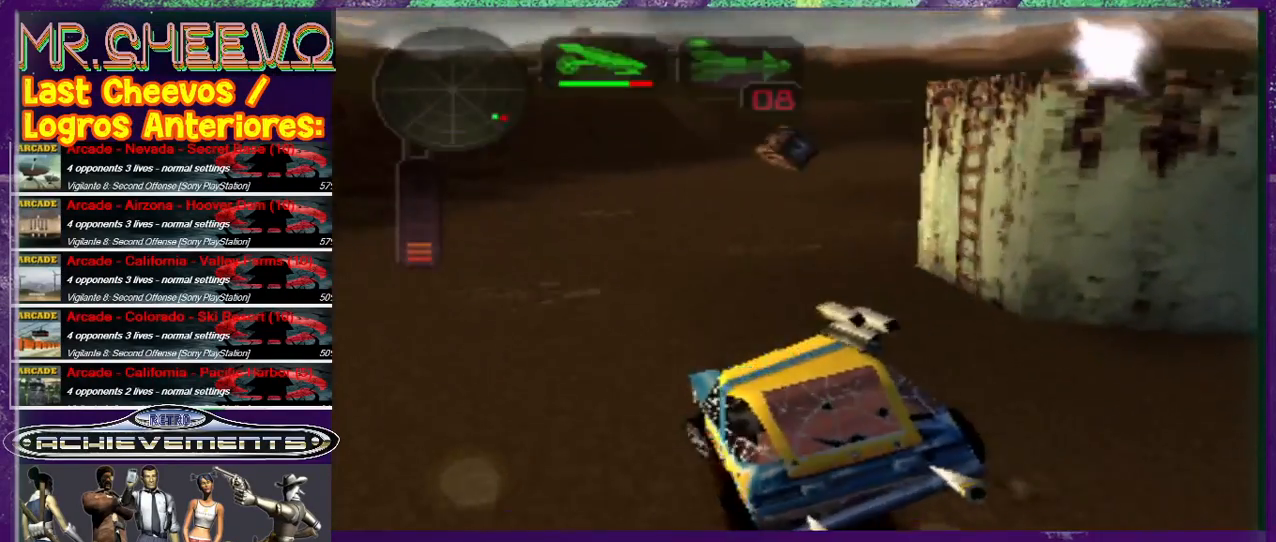
{"buttons": [], "left_stick": "up", "events": [[33, "SQUARE", "up"], [33, "left_stick", "center"], [167, "CROSS", "down"], [167, "left_stick", "up"], [267, "CROSS", "up"], [333, "CROSS", "down"], [400, "CROSS", "up"]]}
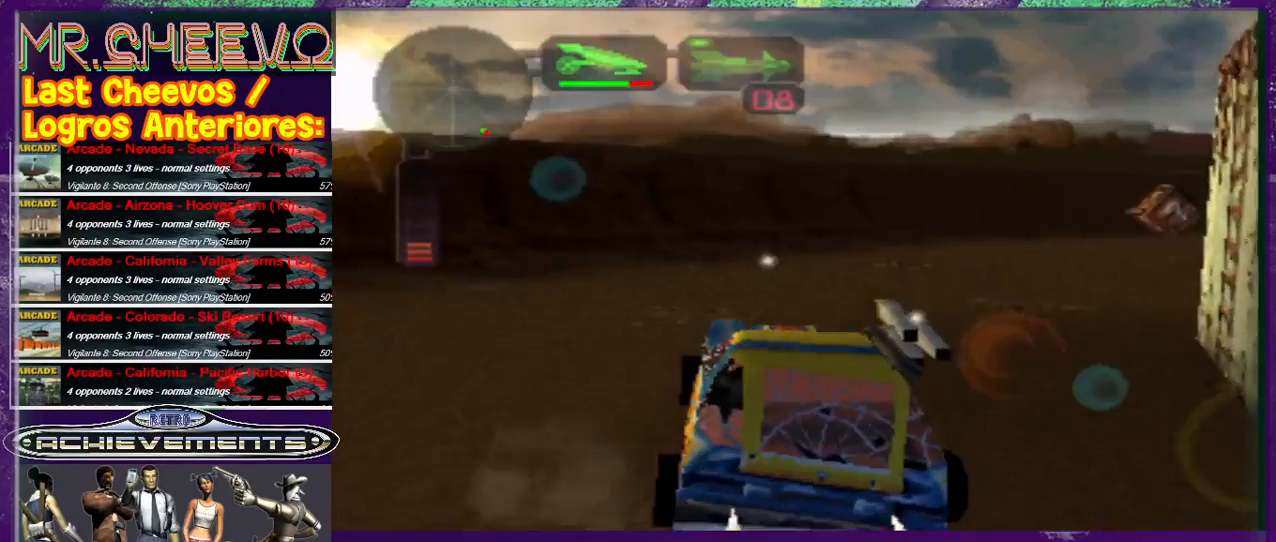
{"buttons": [], "left_stick": "center", "events": [[67, "left_stick", "up-right"], [200, "left_stick", "right"], [467, "left_stick", "center"]]}
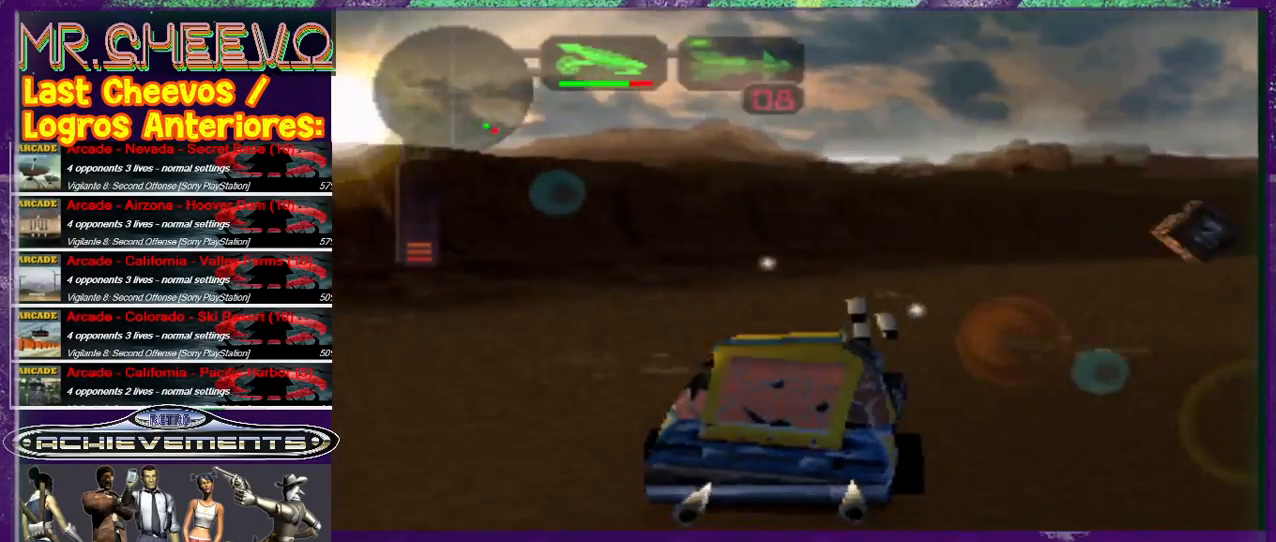
{"buttons": [], "left_stick": "center", "events": [[233, "left_stick", "up"], [500, "left_stick", "center"]]}
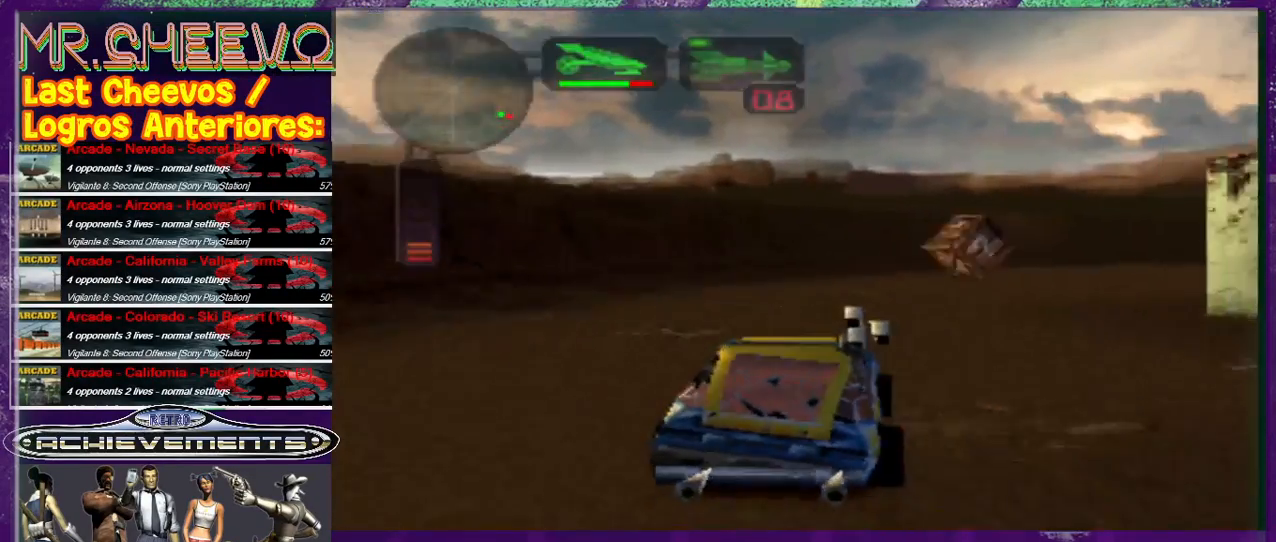
{"buttons": [], "left_stick": "center", "events": [[100, "left_stick", "right"], [267, "left_stick", "center"]]}
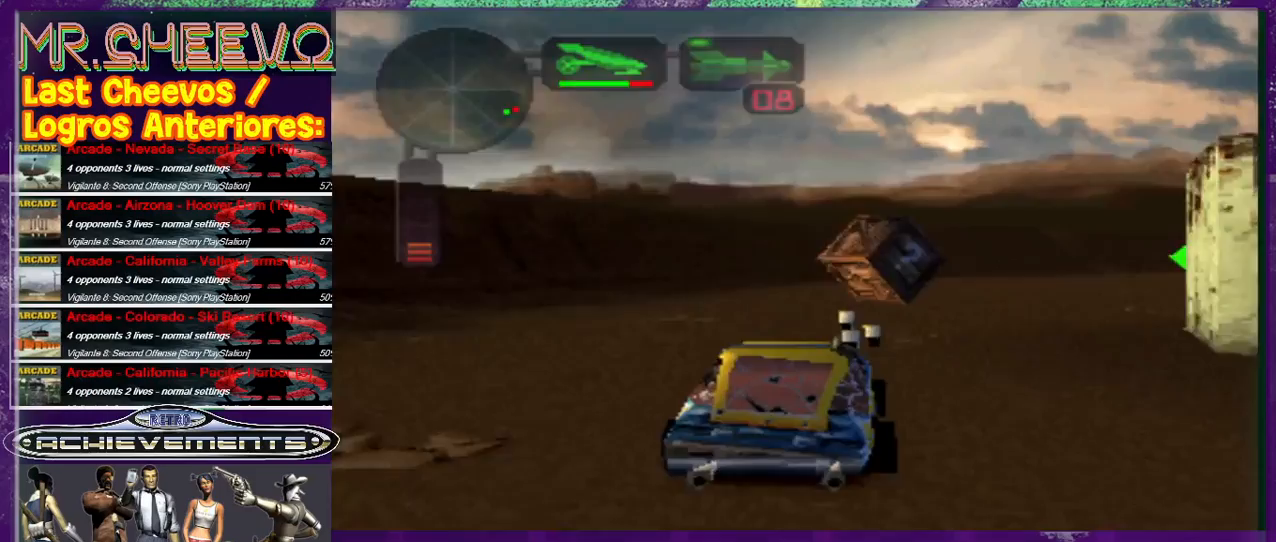
{"buttons": [], "left_stick": "center", "events": []}
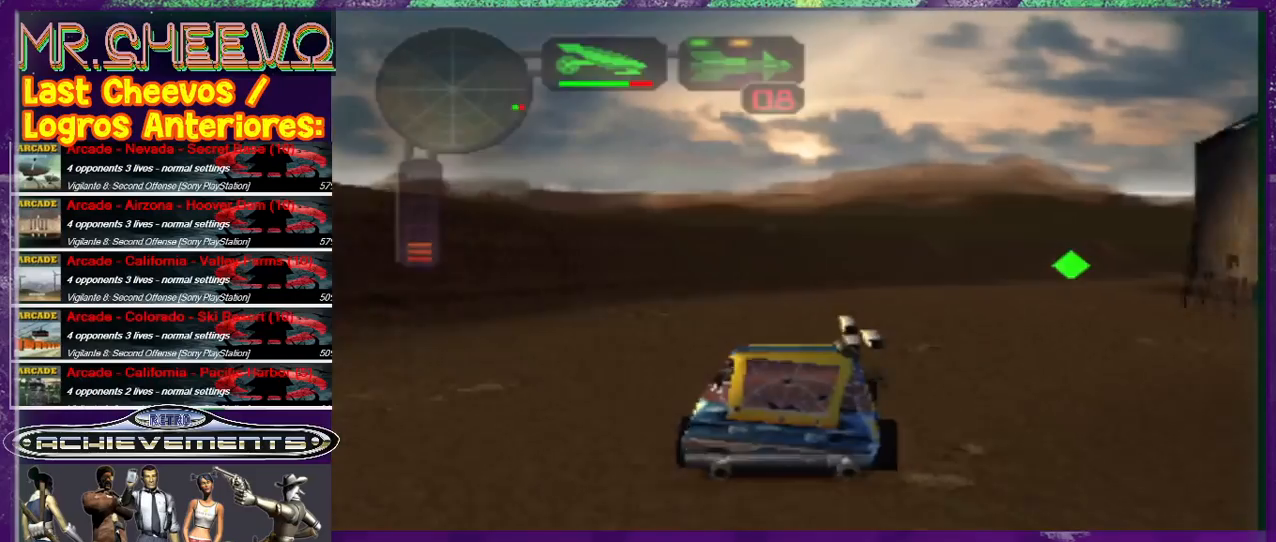
{"buttons": [], "left_stick": "center", "events": [[33, "left_stick", "right"], [167, "left_stick", "center"]]}
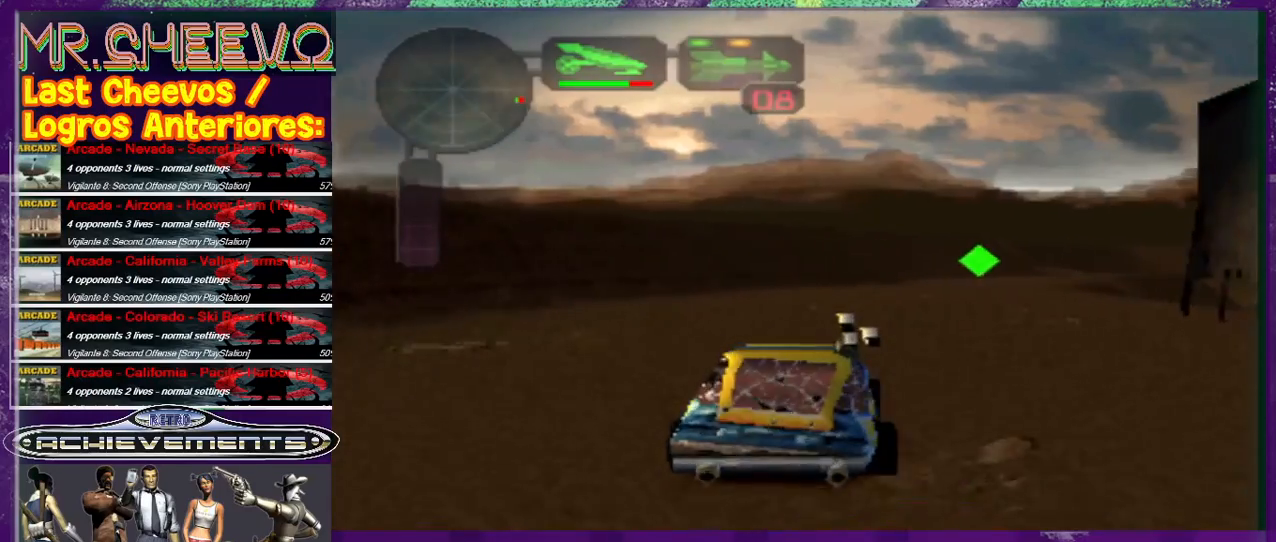
{"buttons": [], "left_stick": "center", "events": [[200, "left_stick", "right"], [333, "left_stick", "center"]]}
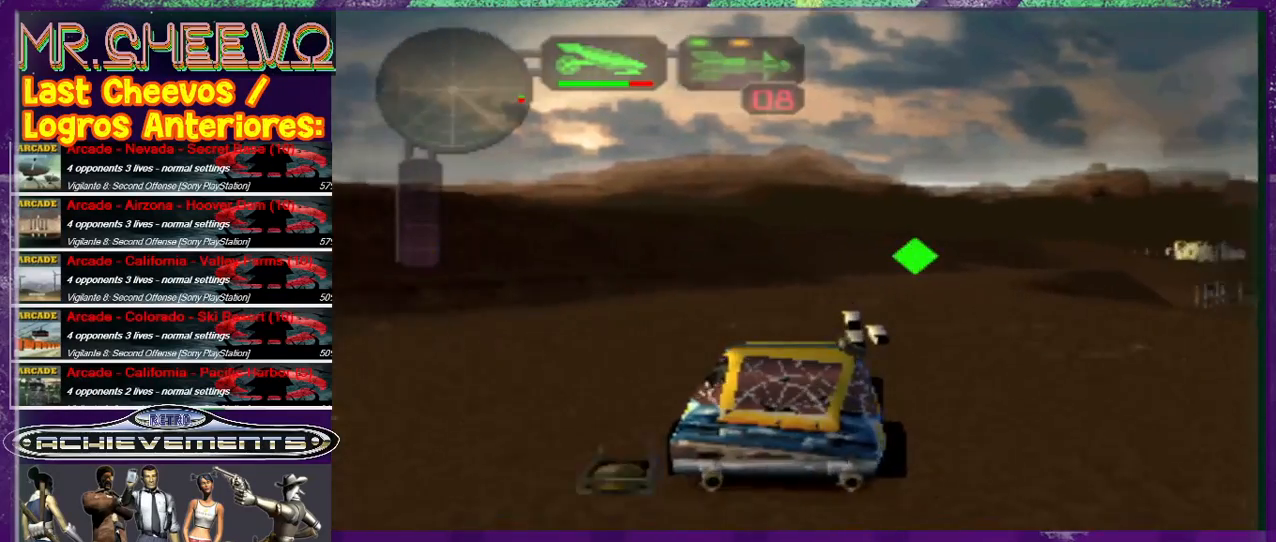
{"buttons": [], "left_stick": "up", "events": [[433, "left_stick", "right"], [500, "left_stick", "up"]]}
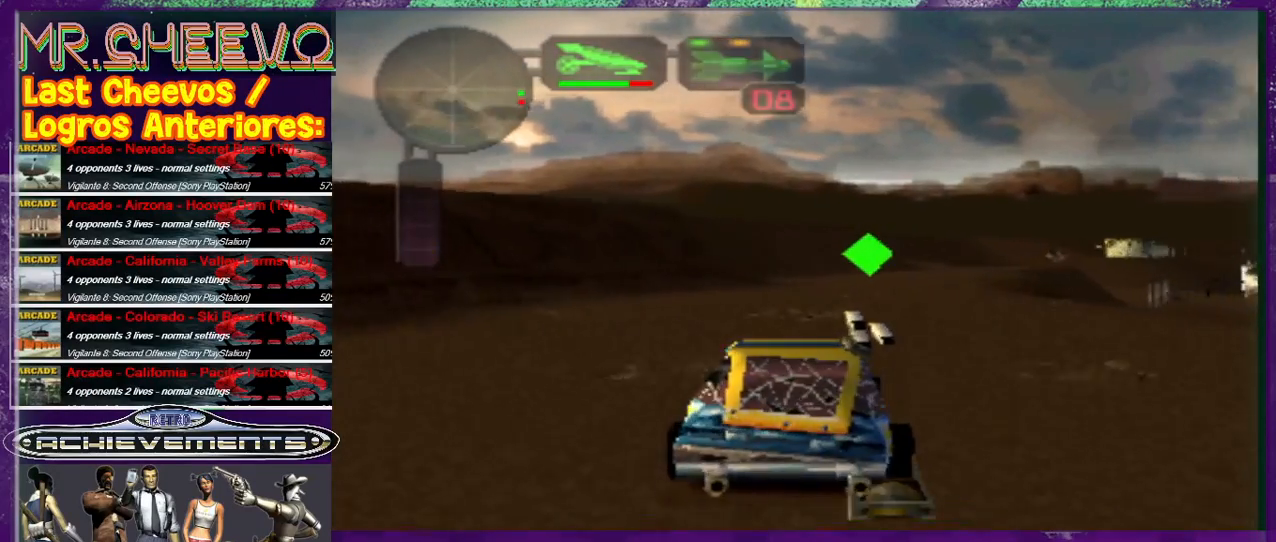
{"buttons": [], "left_stick": "up", "events": [[200, "left_stick", "center"], [333, "left_stick", "up"]]}
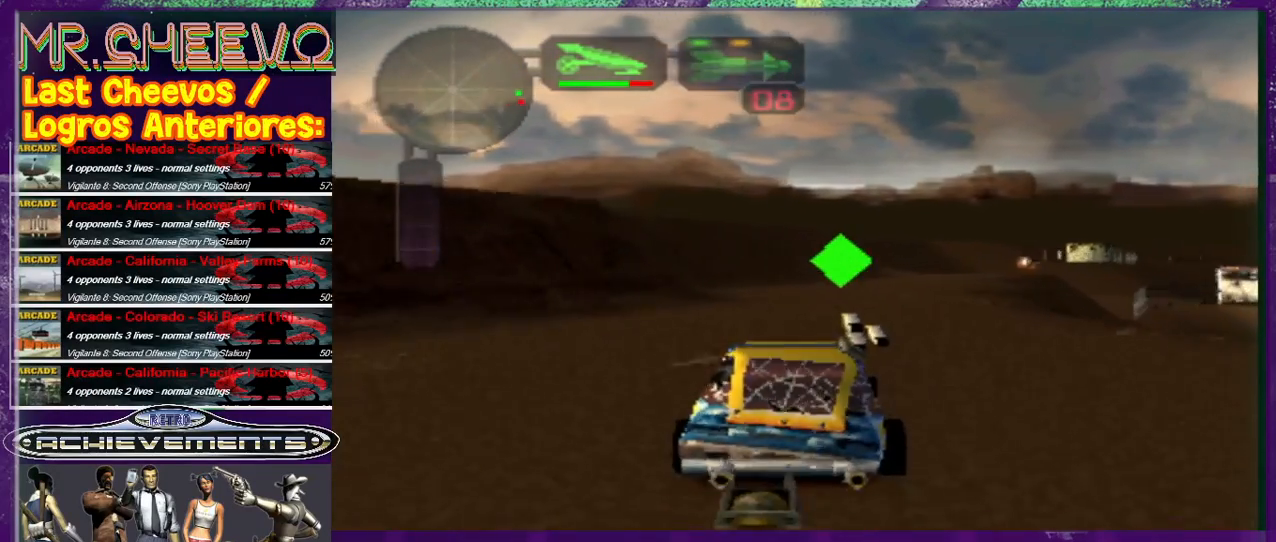
{"buttons": [], "left_stick": "right", "events": [[100, "CROSS", "down"], [200, "left_stick", "center"], [233, "CROSS", "up"], [467, "left_stick", "right"]]}
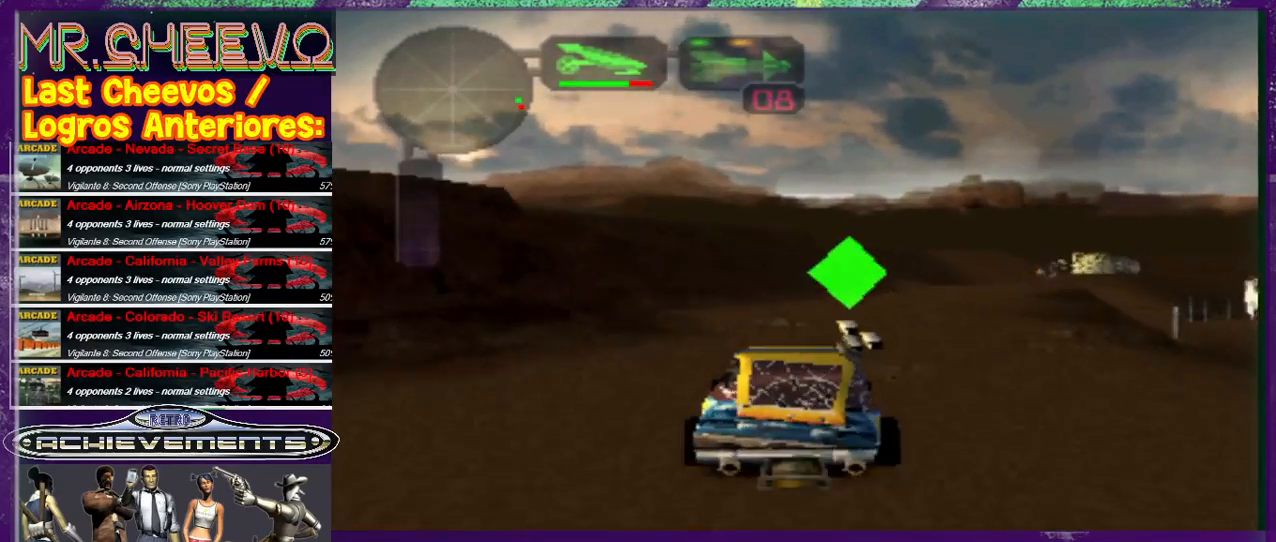
{"buttons": [], "left_stick": "center", "events": [[100, "left_stick", "center"]]}
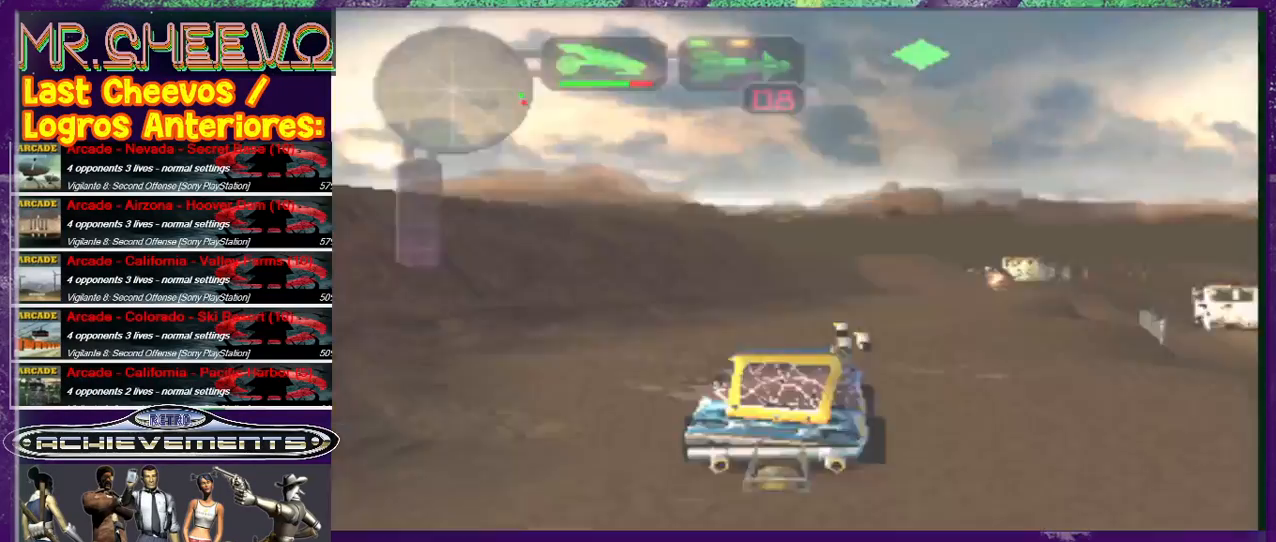
{"buttons": [], "left_stick": "up", "events": [[33, "left_stick", "right"], [233, "left_stick", "center"], [500, "left_stick", "up"]]}
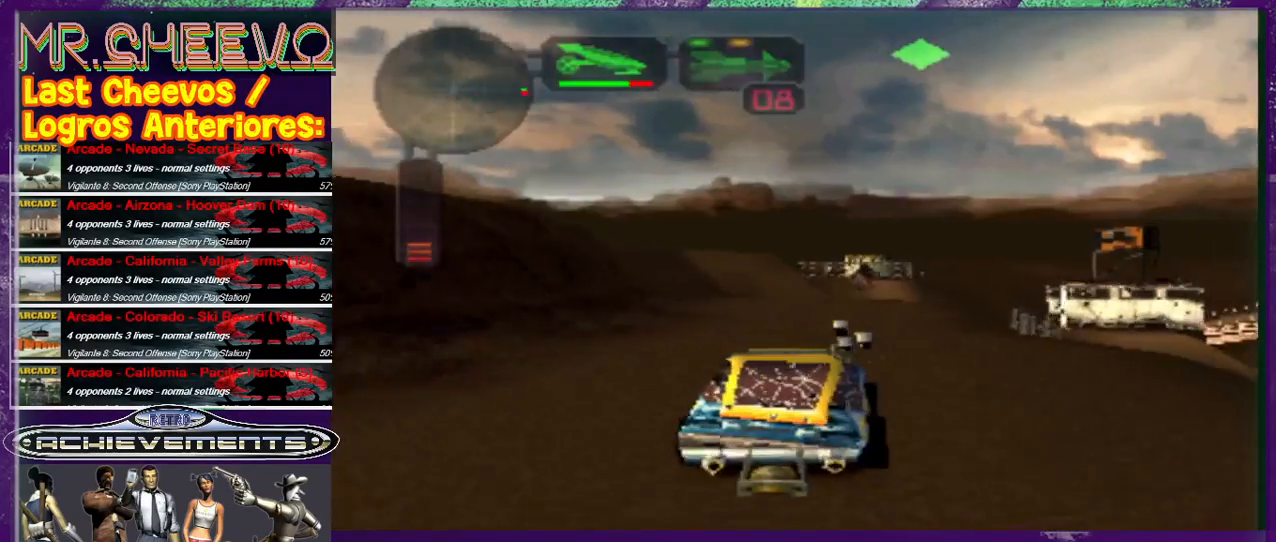
{"buttons": [], "left_stick": "left", "events": [[233, "left_stick", "center"], [433, "left_stick", "left"]]}
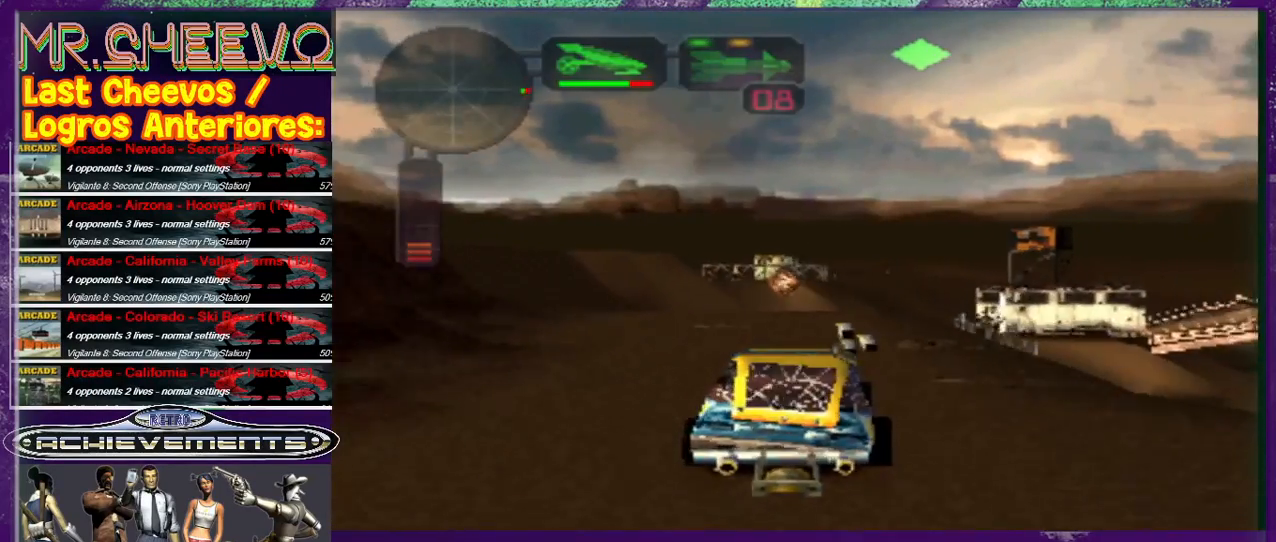
{"buttons": [], "left_stick": "up", "events": [[67, "left_stick", "center"], [333, "left_stick", "up"]]}